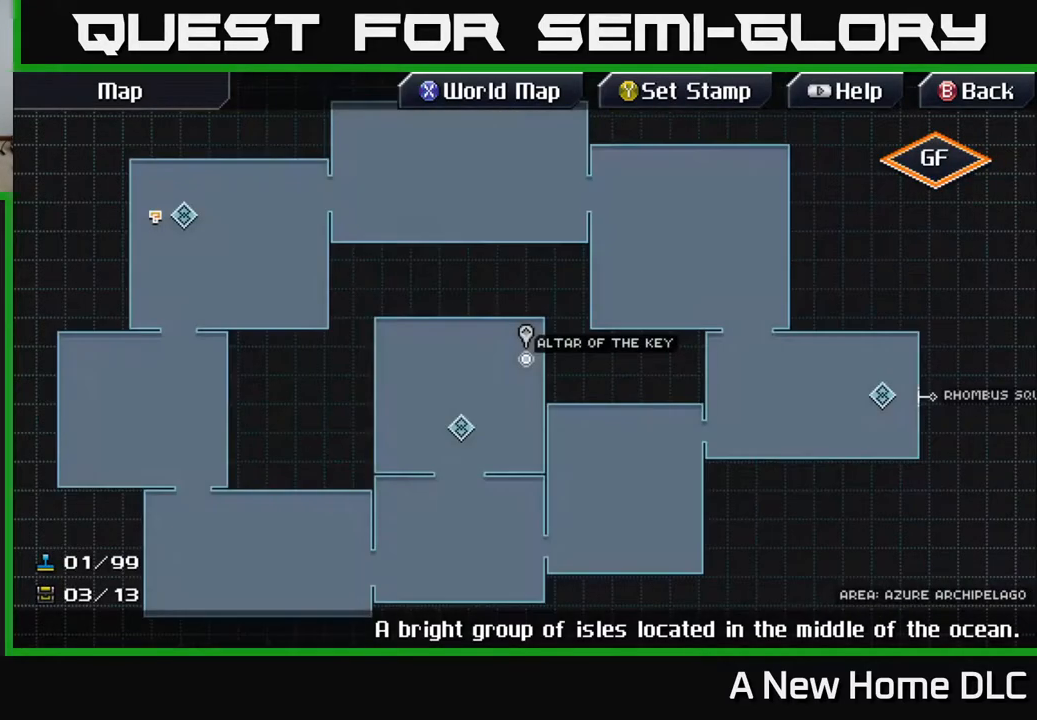
Gameplay with a controller (Xbox layout); each line is a JSON object with the inputs held at the frame after it. "events" lists button and stick changes between this image and that frame as [ms after this image, input, new state], when the widget could be followed in between. Not read: L3 R3 right_stick.
{"buttons": [], "left_stick": "down-left", "events": [[467, "left_stick", "down-left"]]}
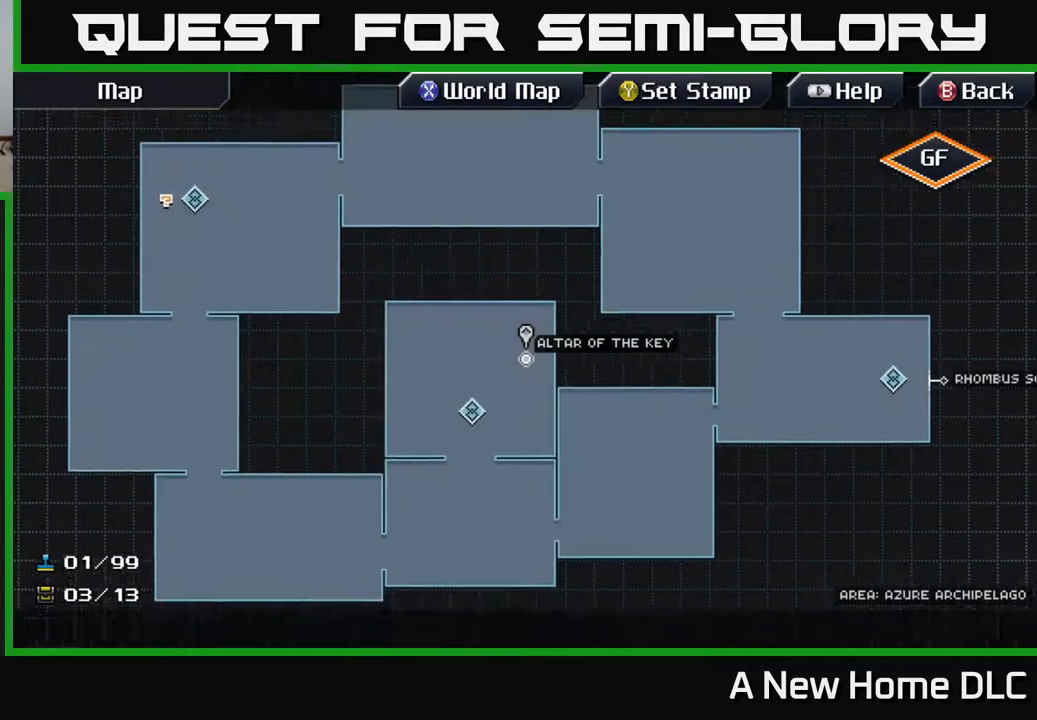
{"buttons": [], "left_stick": "center", "events": [[267, "left_stick", "center"]]}
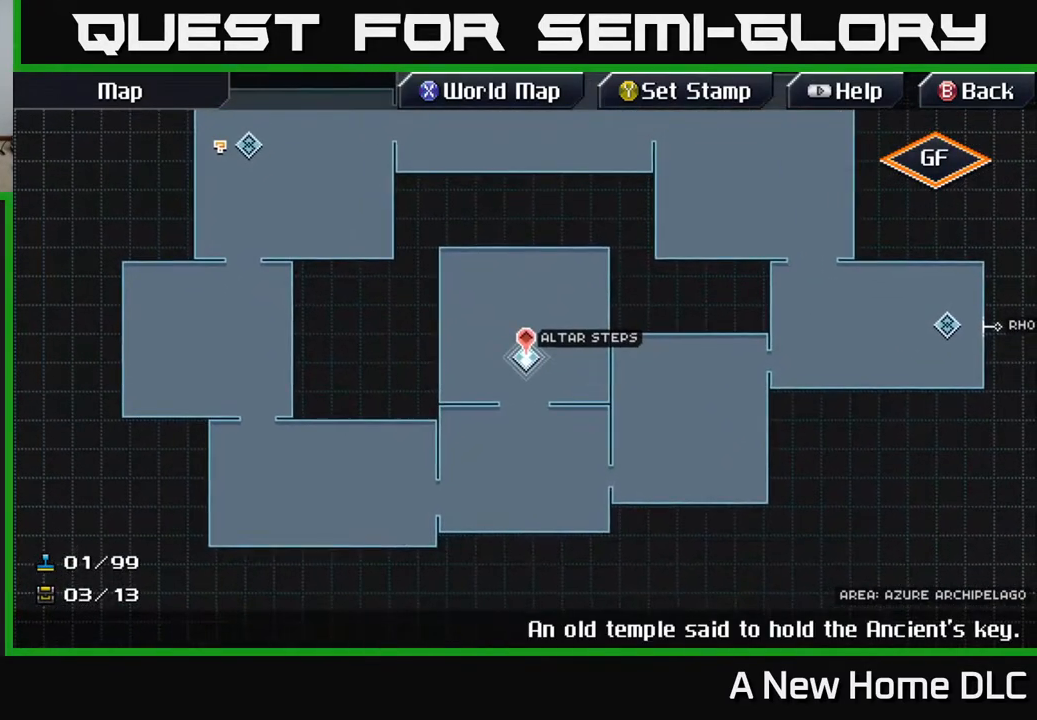
{"buttons": [], "left_stick": "up-left", "events": [[383, "left_stick", "up-left"]]}
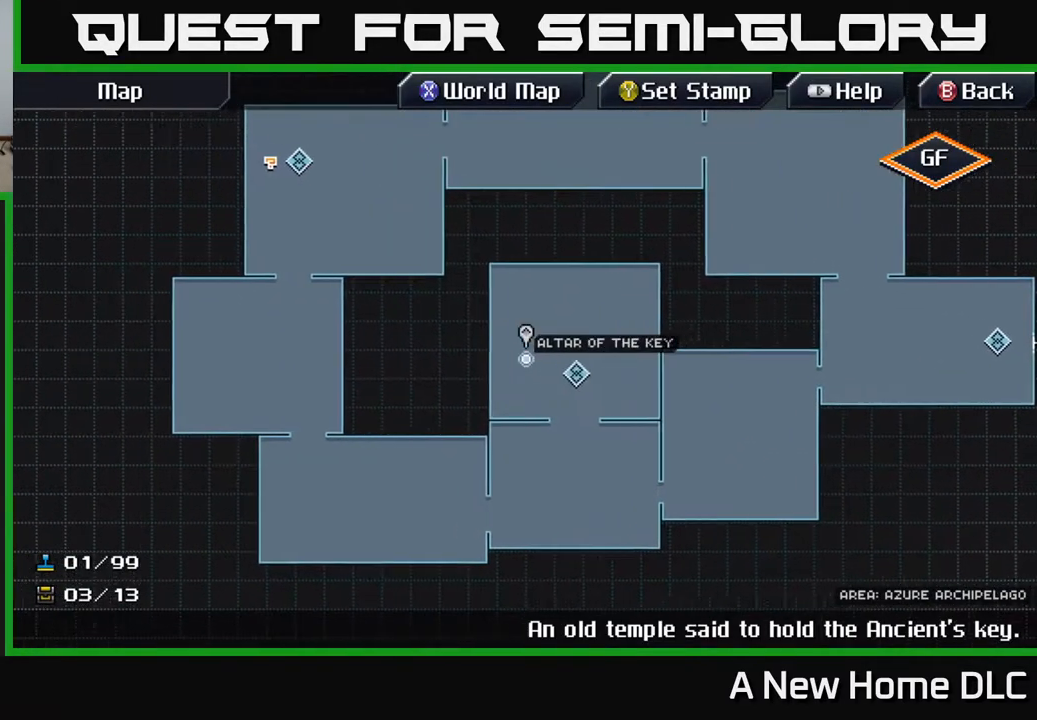
{"buttons": [], "left_stick": "up-left", "events": []}
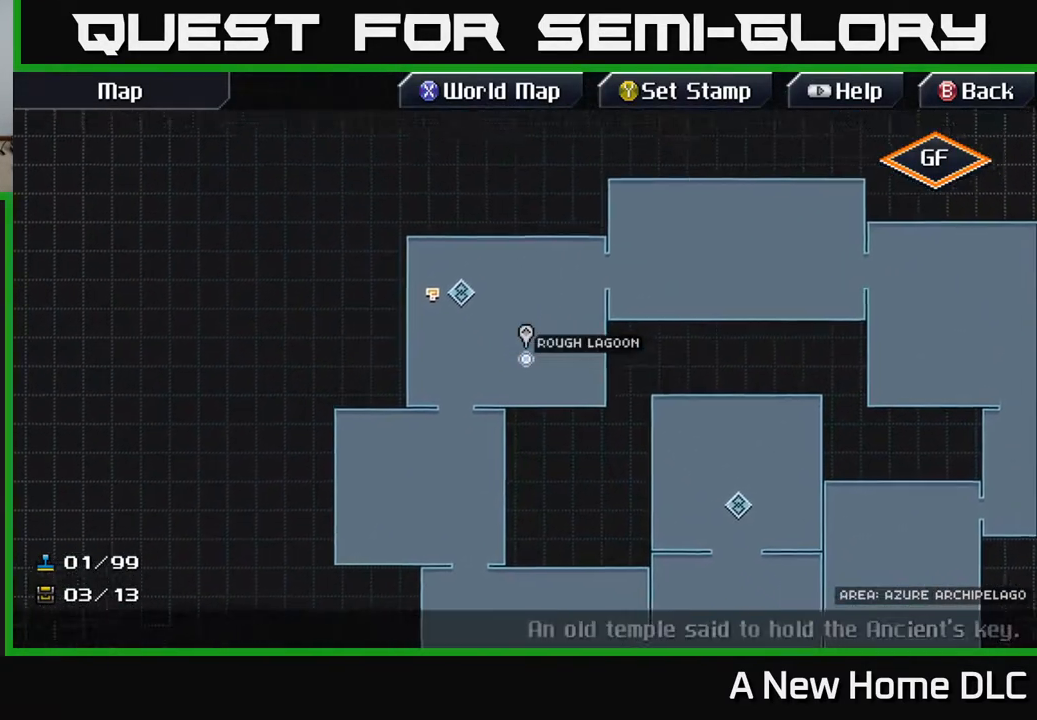
{"buttons": [], "left_stick": "center", "events": [[283, "left_stick", "center"]]}
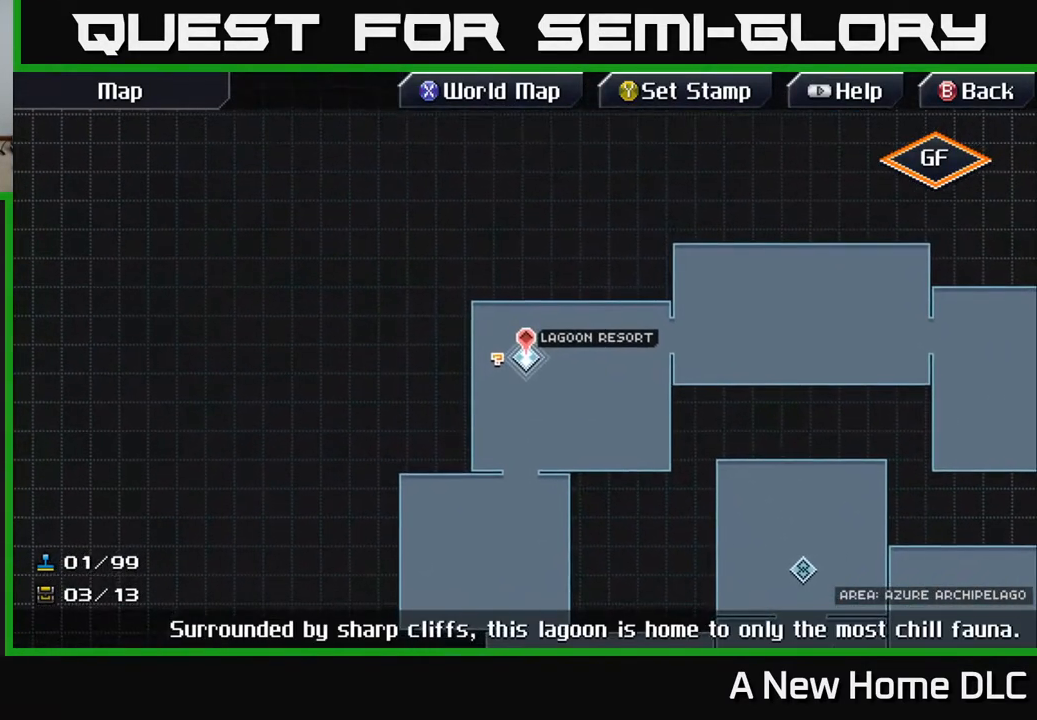
{"buttons": [], "left_stick": "center", "events": [[333, "left_stick", "left"], [483, "left_stick", "center"]]}
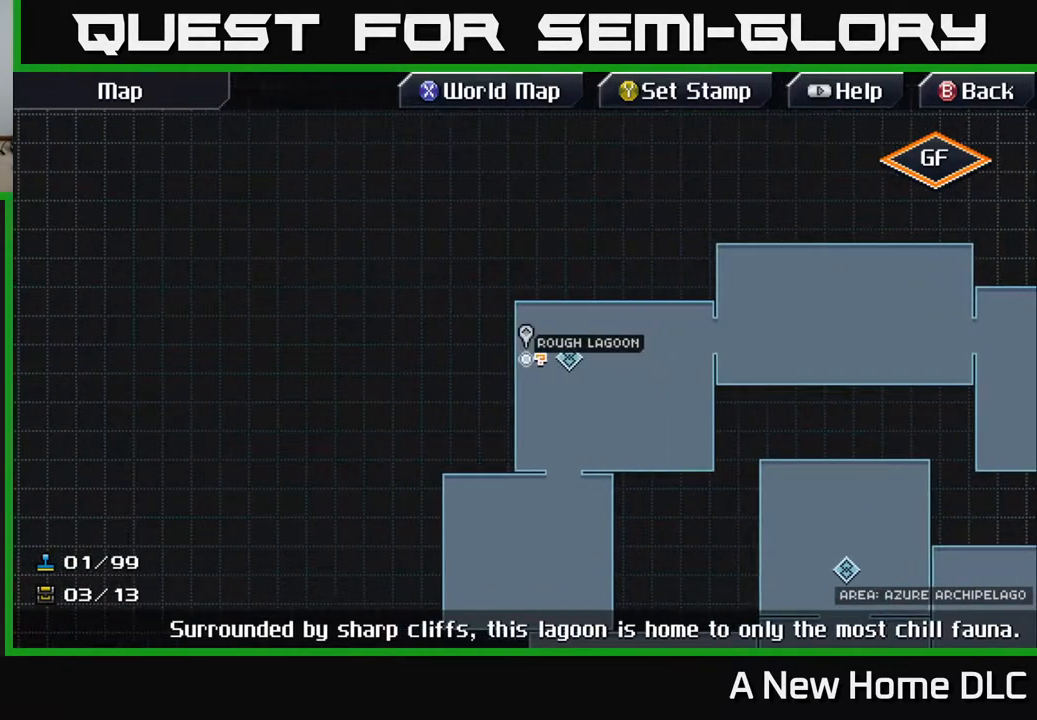
{"buttons": [], "left_stick": "center", "events": [[367, "left_stick", "right"], [500, "left_stick", "center"]]}
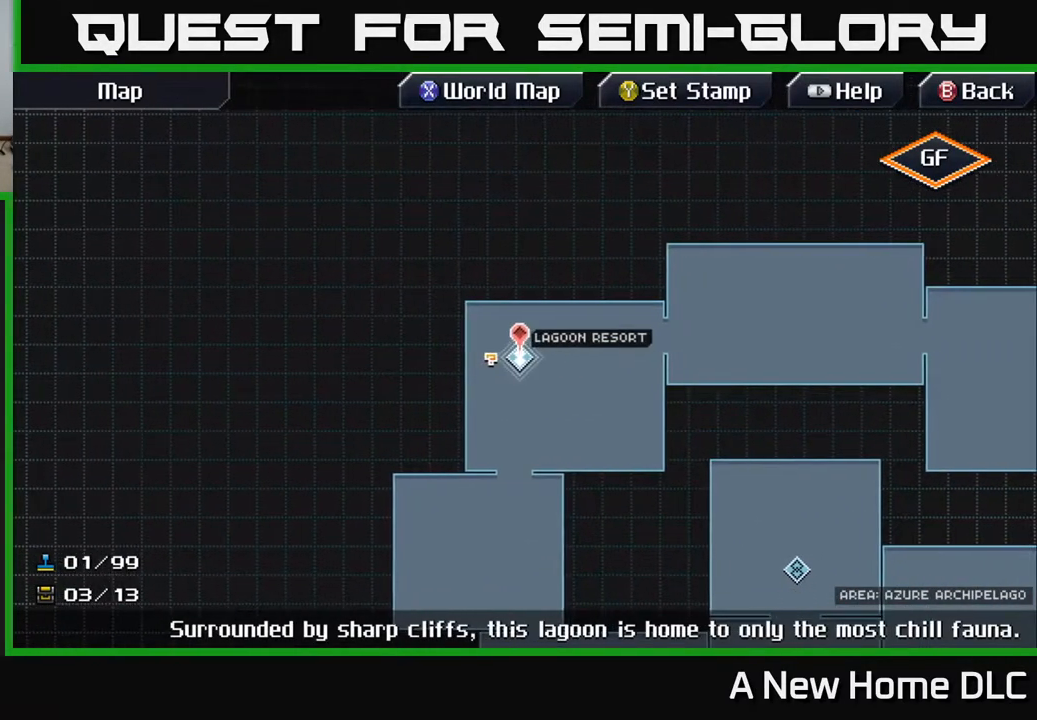
{"buttons": [], "left_stick": "center", "events": []}
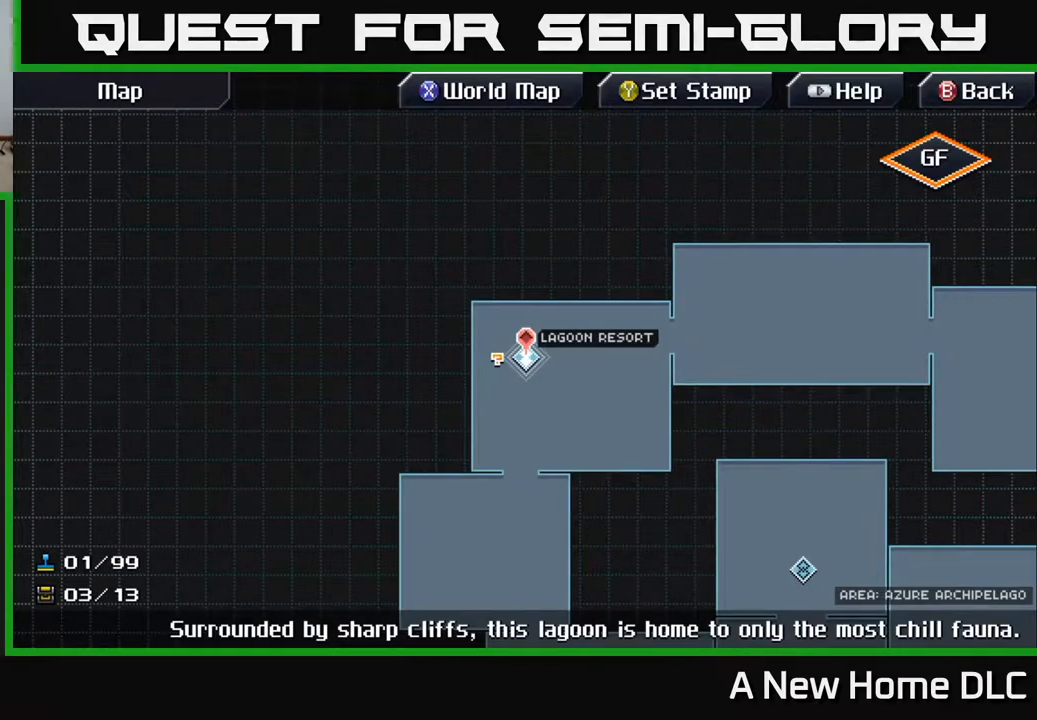
{"buttons": [], "left_stick": "center", "events": []}
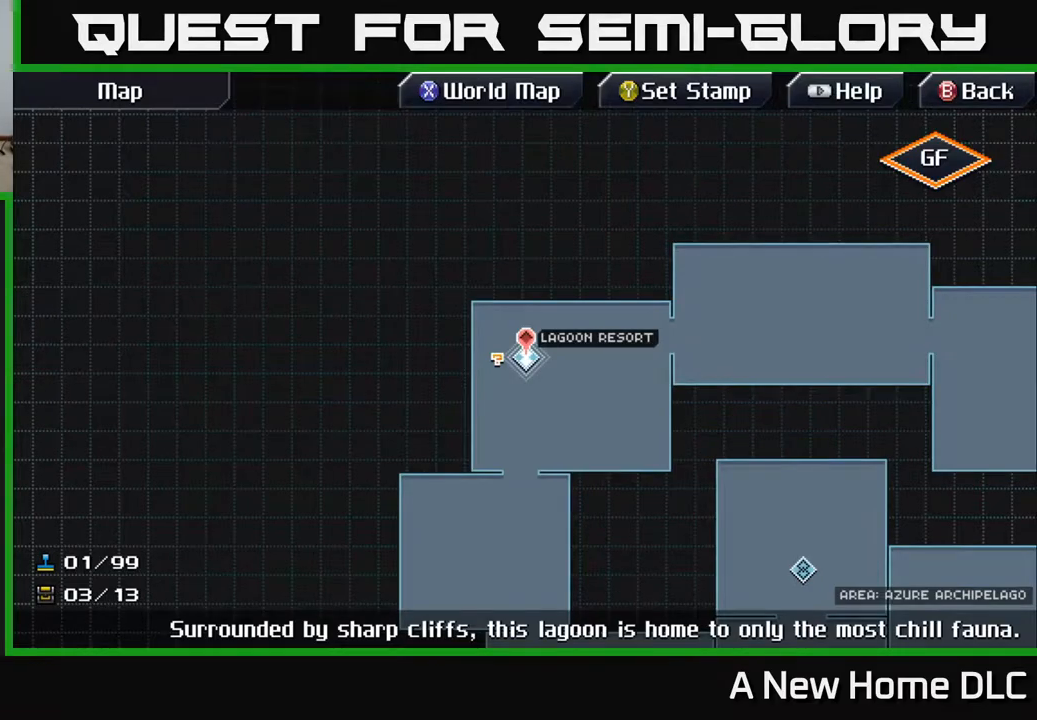
{"buttons": [], "left_stick": "down-right", "events": [[250, "left_stick", "right"], [300, "left_stick", "down-right"]]}
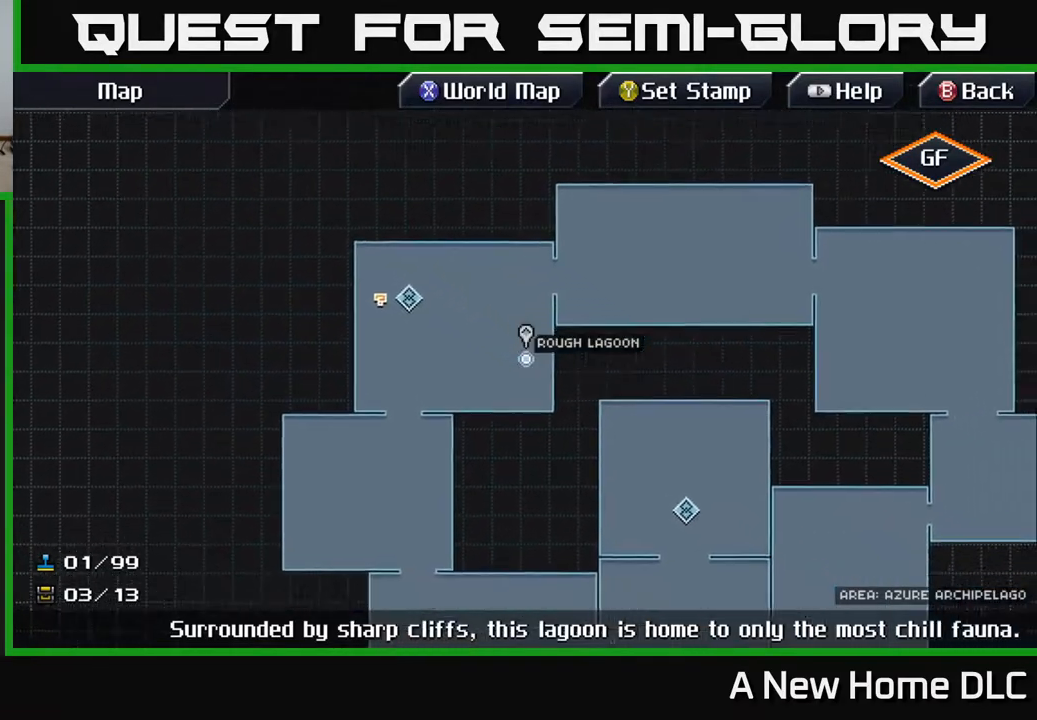
{"buttons": [], "left_stick": "down-right", "events": []}
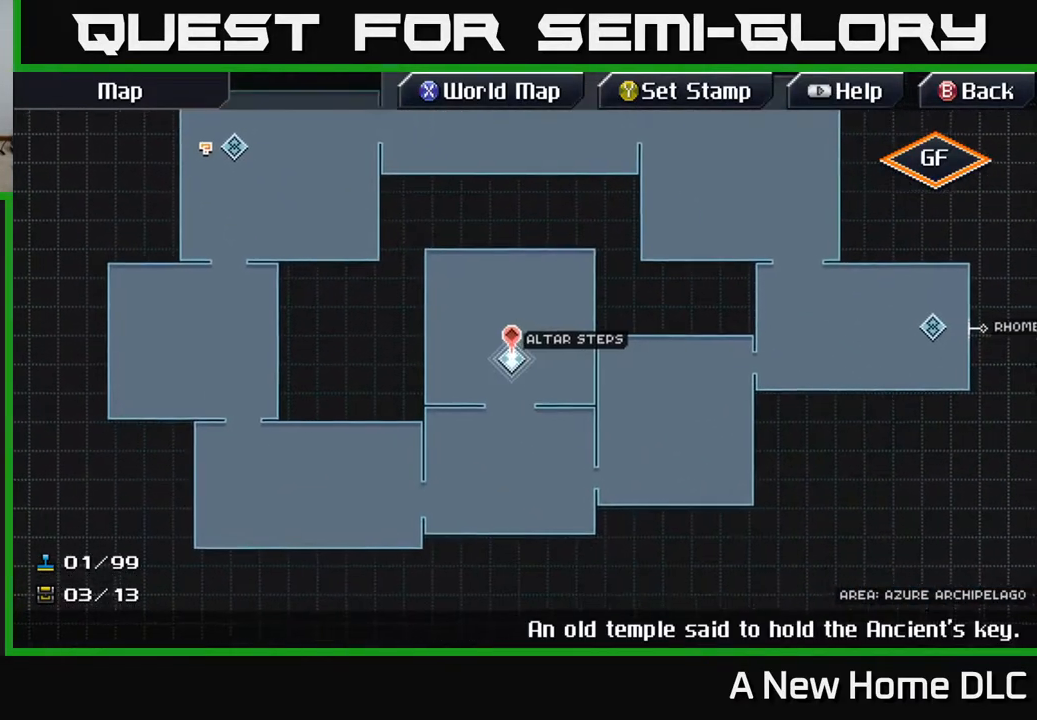
{"buttons": [], "left_stick": "center", "events": [[17, "left_stick", "center"], [250, "A", "down"], [383, "A", "up"]]}
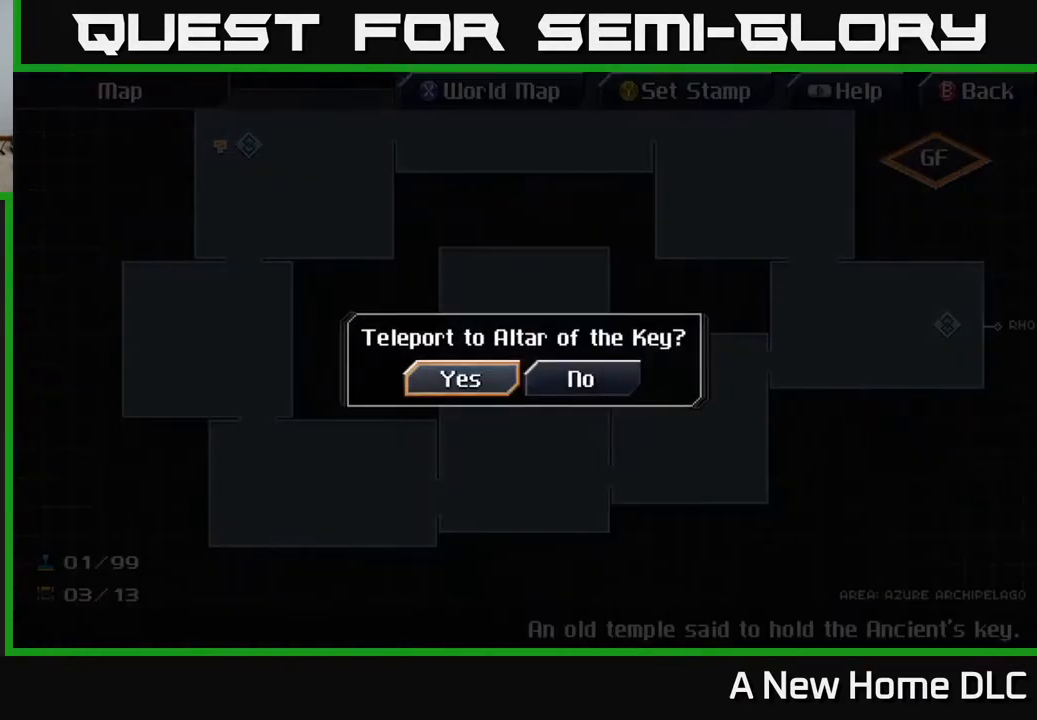
{"buttons": [], "left_stick": "center", "events": [[117, "A", "down"], [283, "A", "up"]]}
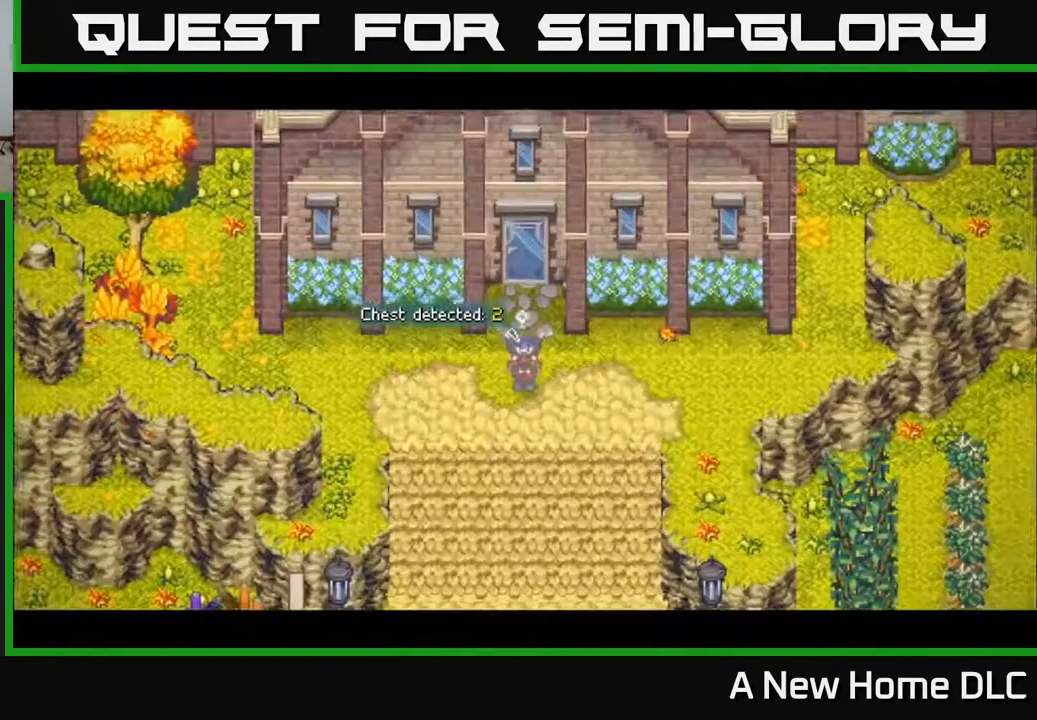
{"buttons": [], "left_stick": "center", "events": []}
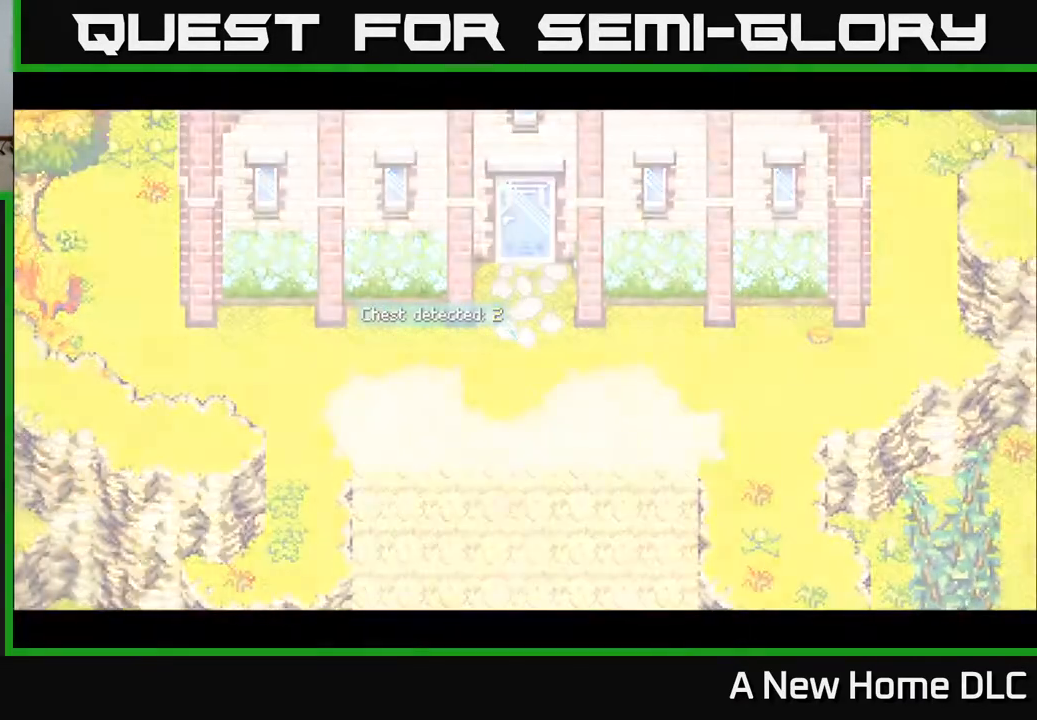
{"buttons": [], "left_stick": "center", "events": []}
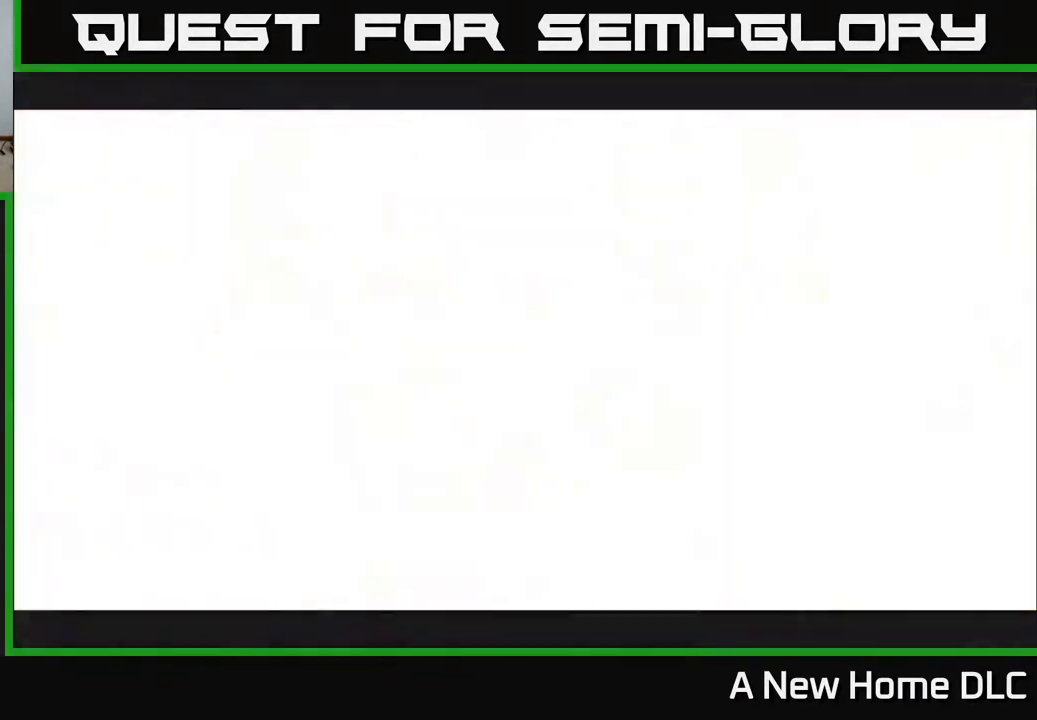
{"buttons": [], "left_stick": "center", "events": []}
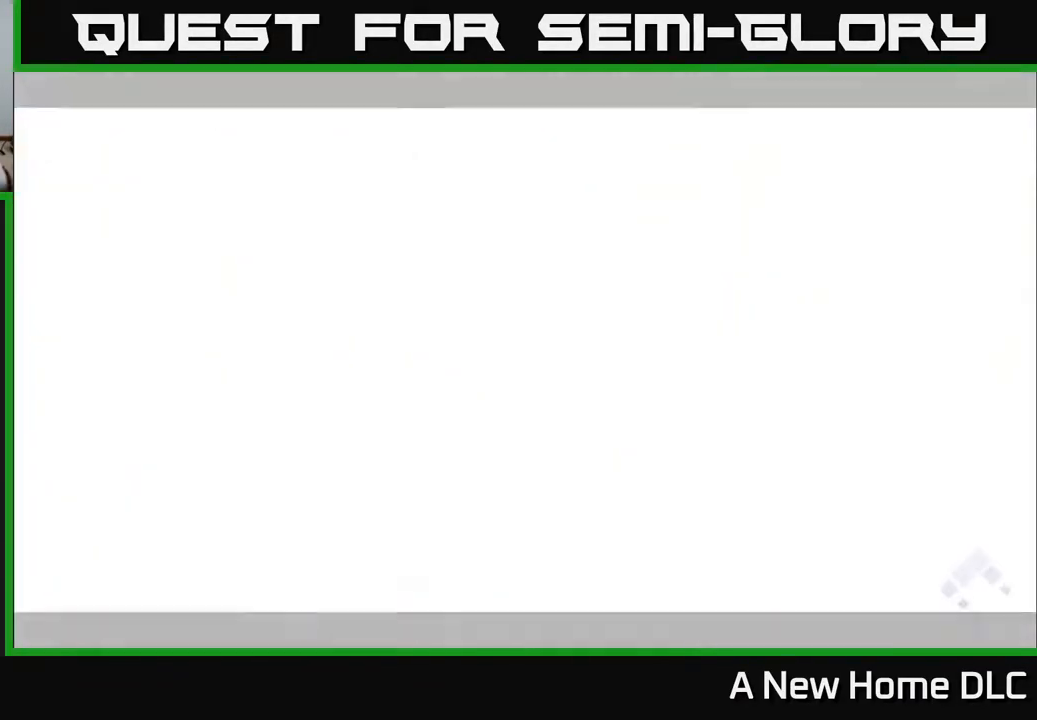
{"buttons": [], "left_stick": "center", "events": []}
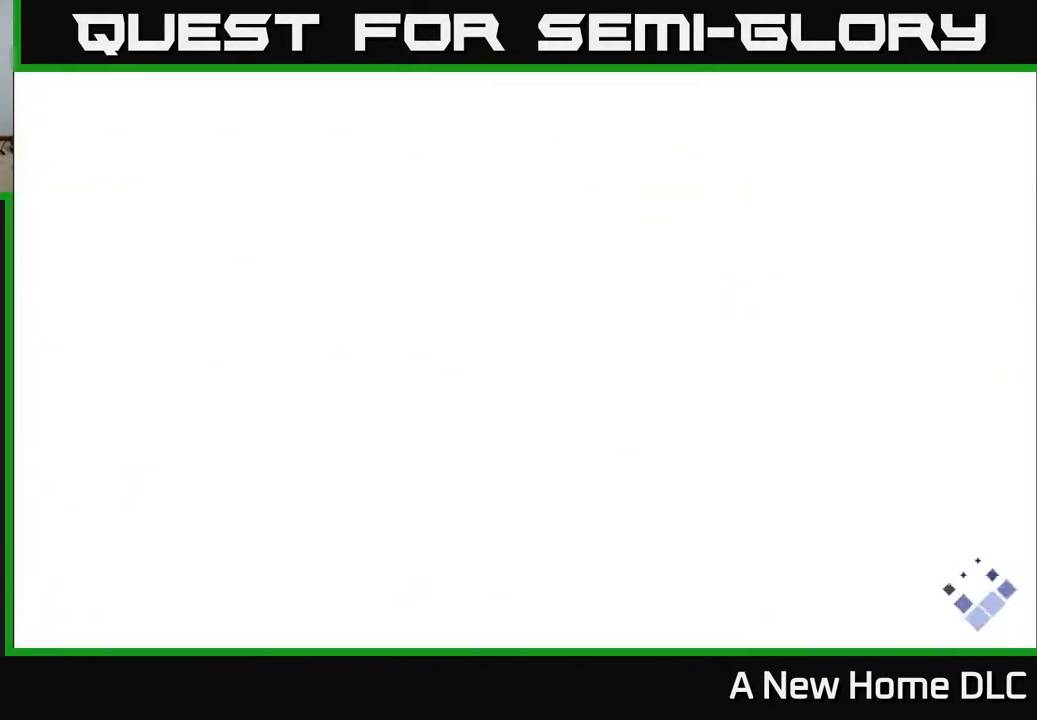
{"buttons": [], "left_stick": "center", "events": []}
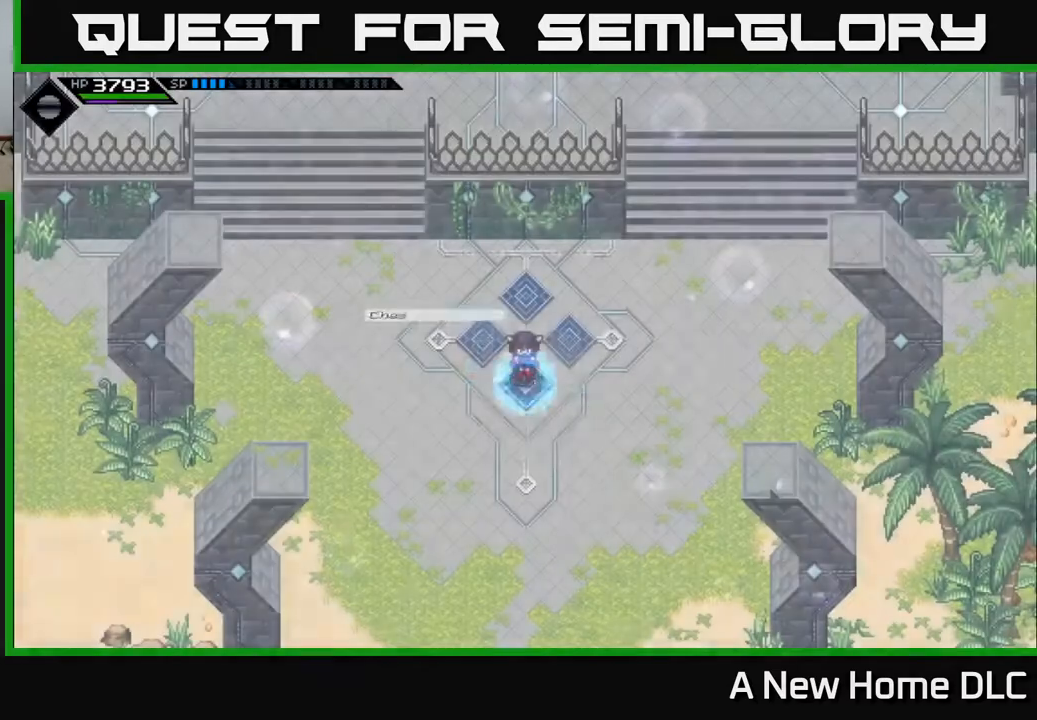
{"buttons": [], "left_stick": "center", "events": []}
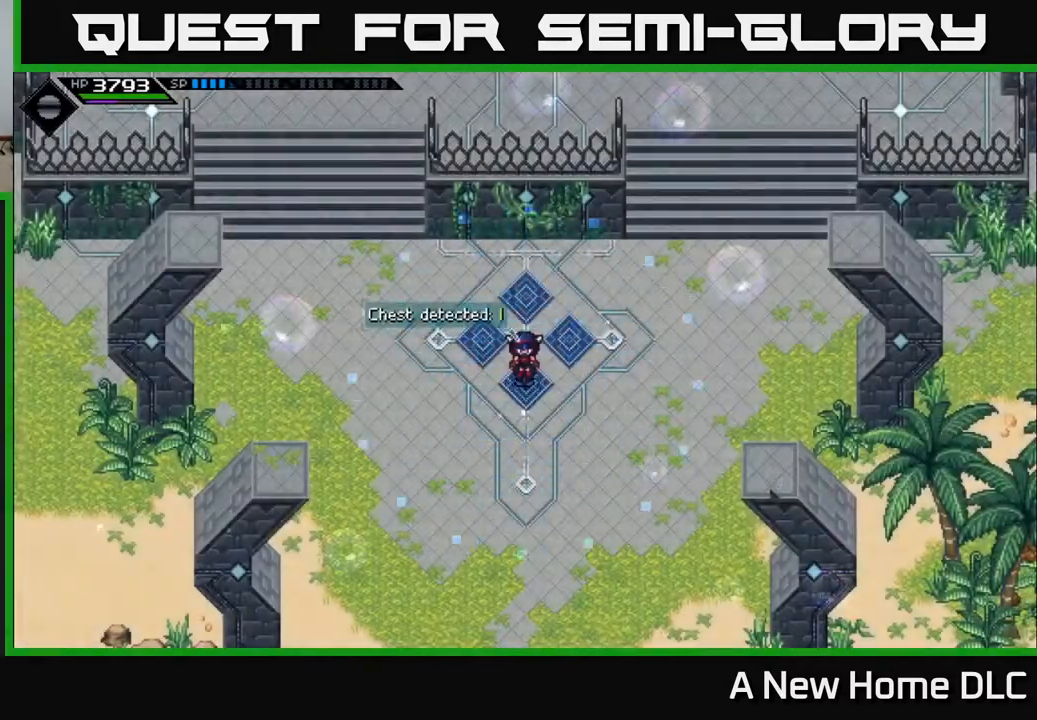
{"buttons": [], "left_stick": "up-right", "events": [[67, "left_stick", "up"], [433, "left_stick", "up-right"]]}
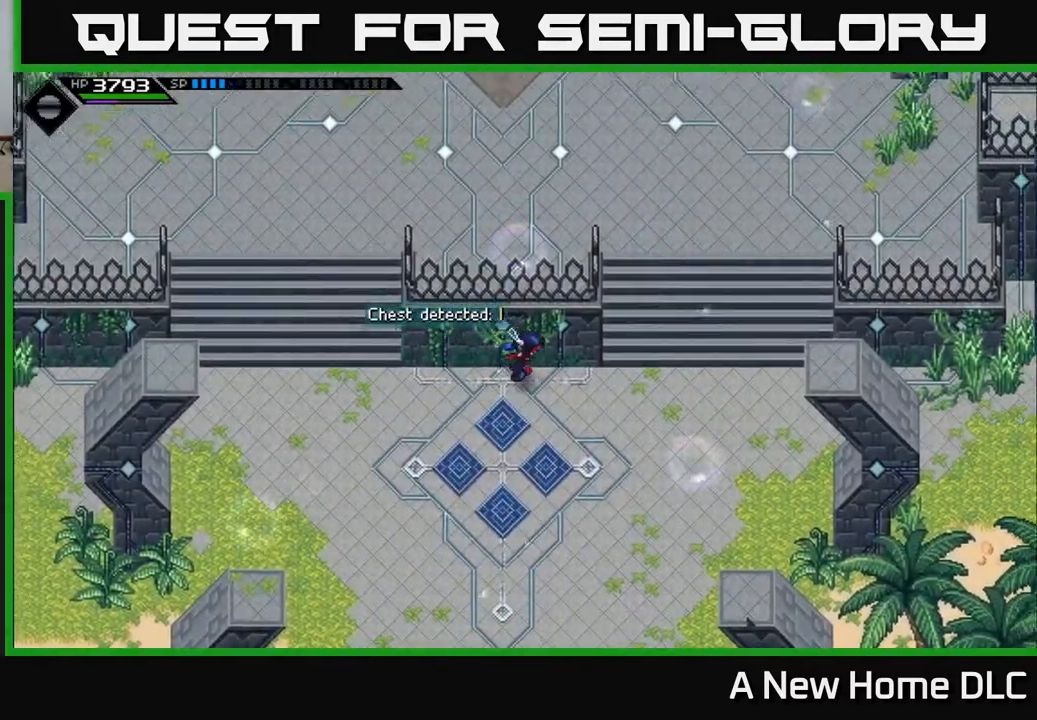
{"buttons": [], "left_stick": "up", "events": [[33, "left_stick", "right"], [317, "left_stick", "up-right"], [483, "left_stick", "up"]]}
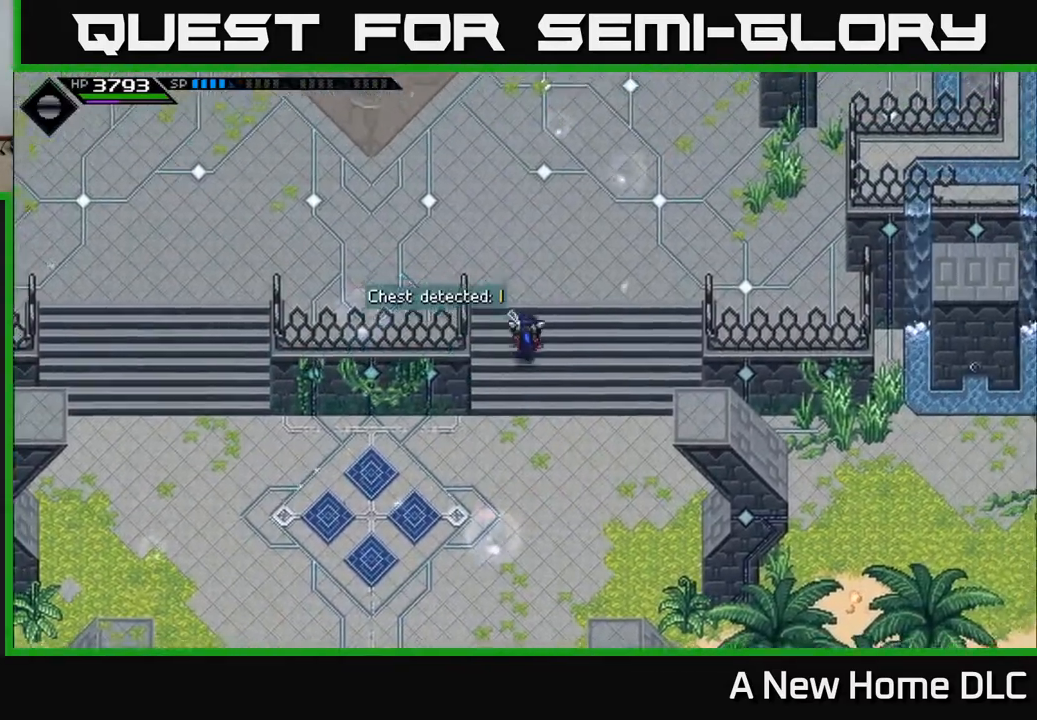
{"buttons": [], "left_stick": "up", "events": []}
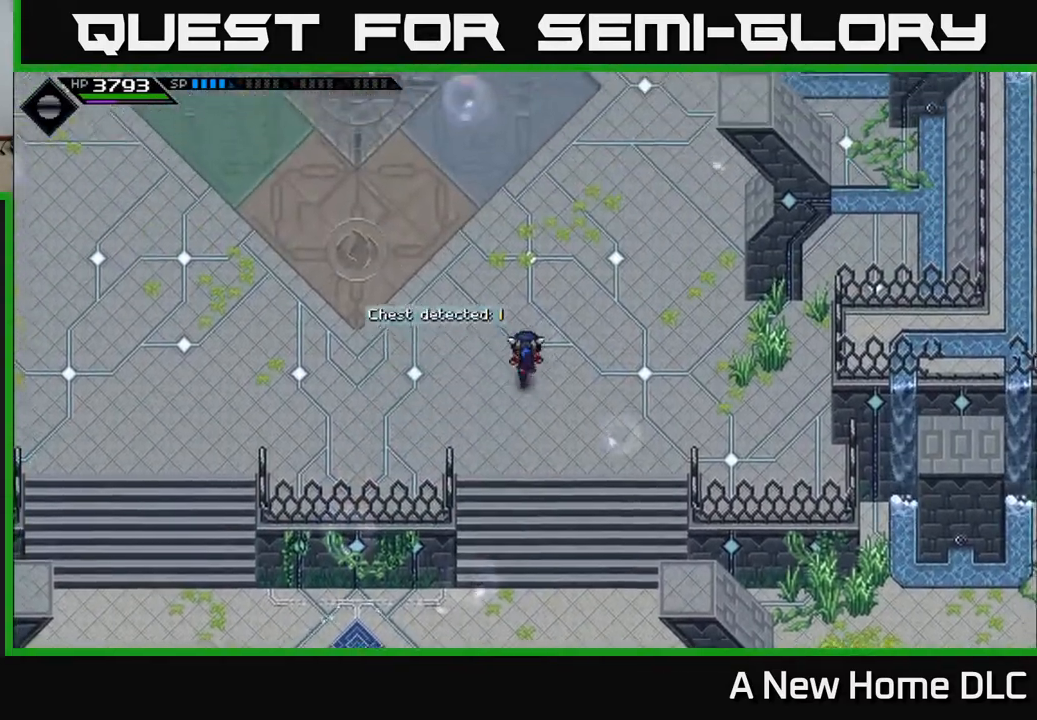
{"buttons": [], "left_stick": "up-left", "events": [[33, "left_stick", "up-left"]]}
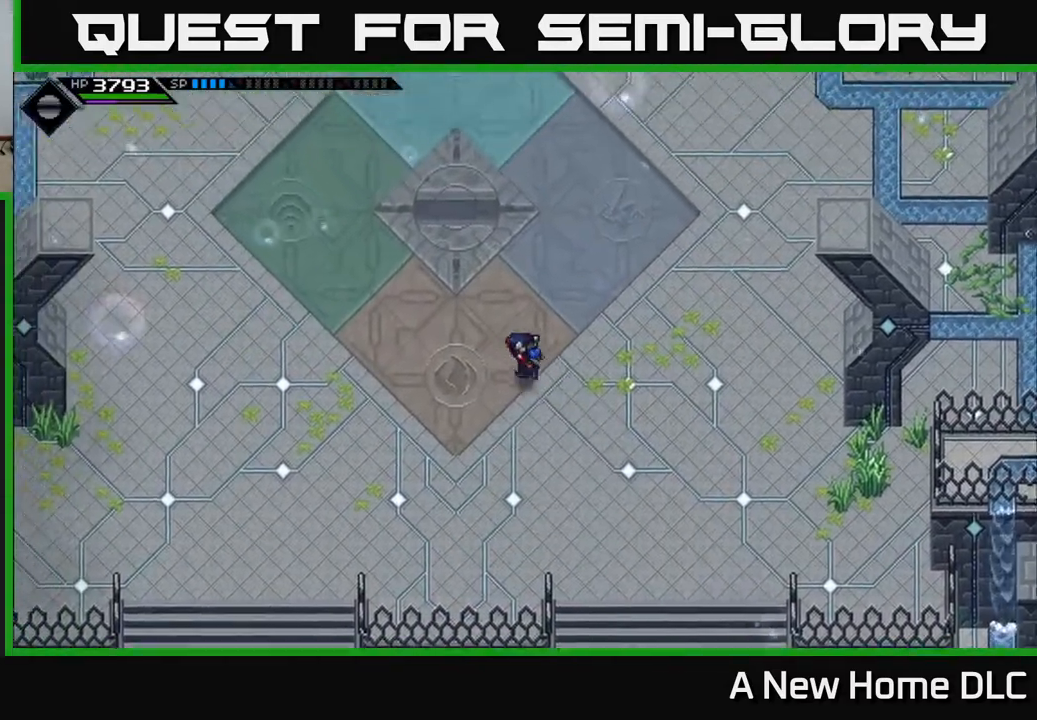
{"buttons": [], "left_stick": "up", "events": [[217, "left_stick", "up"]]}
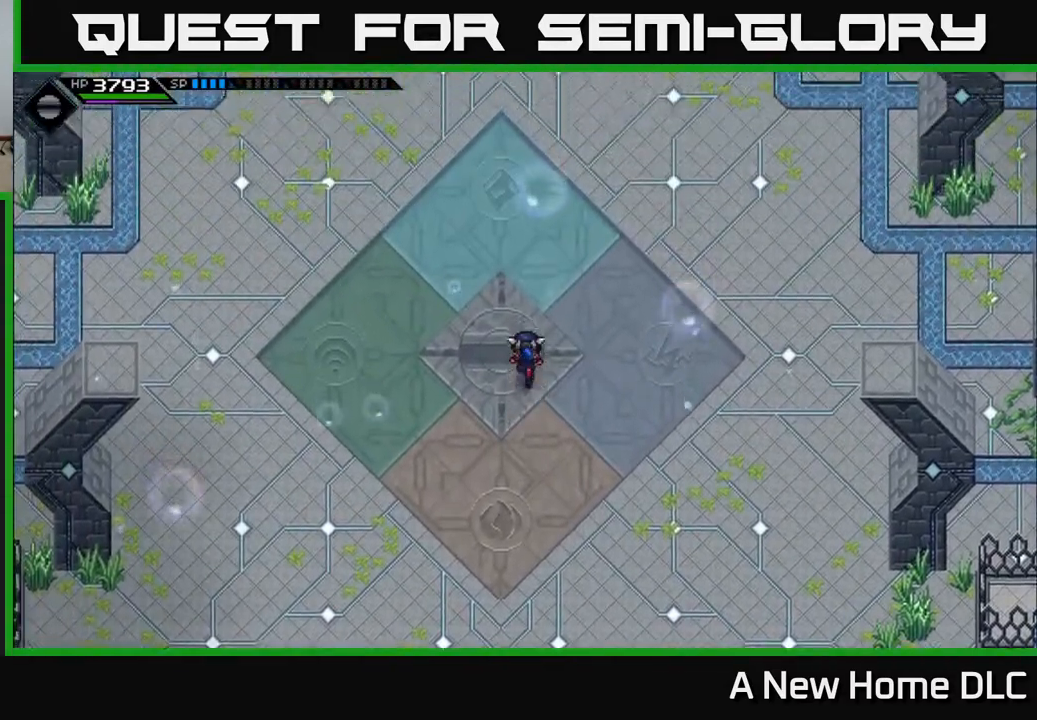
{"buttons": [], "left_stick": "up", "events": []}
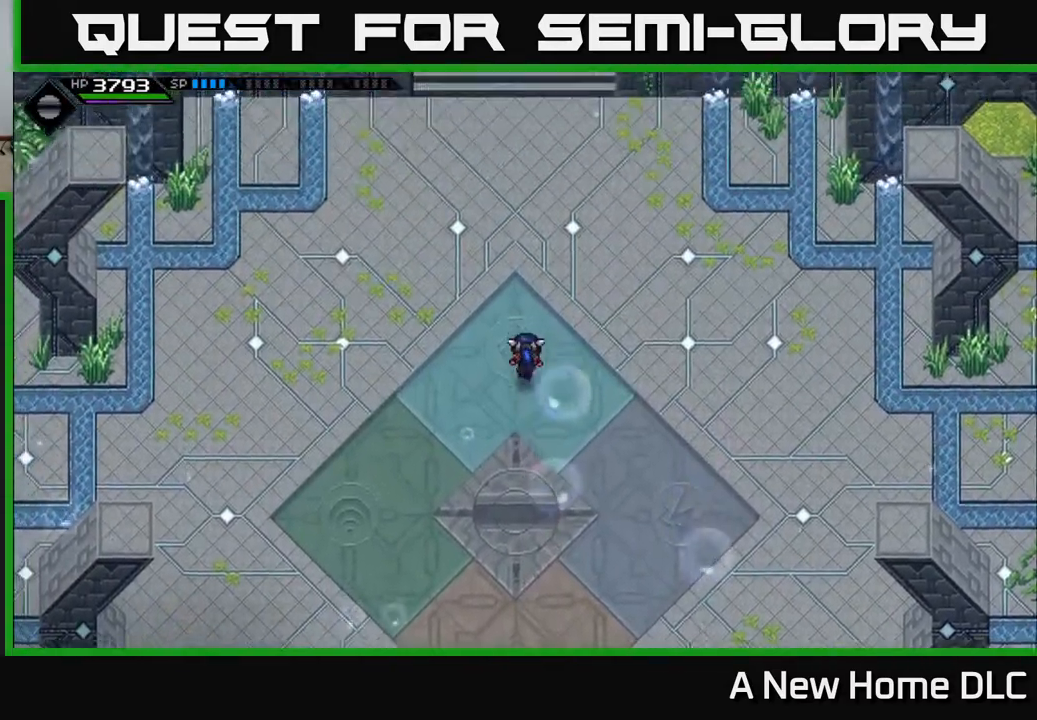
{"buttons": [], "left_stick": "up", "events": []}
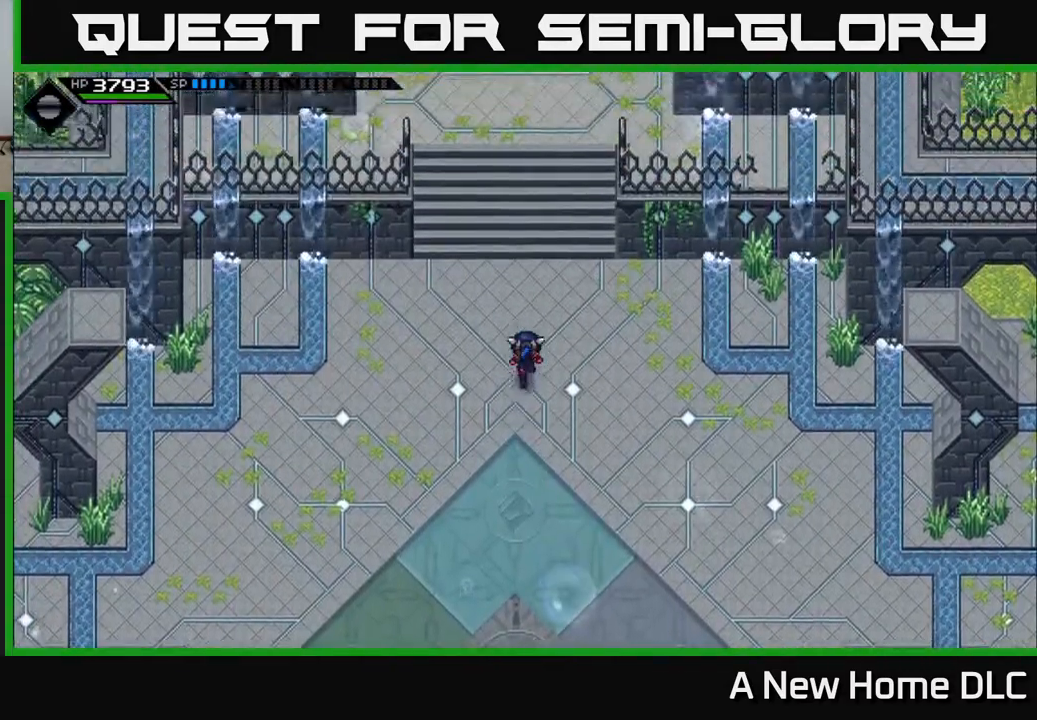
{"buttons": [], "left_stick": "up", "events": []}
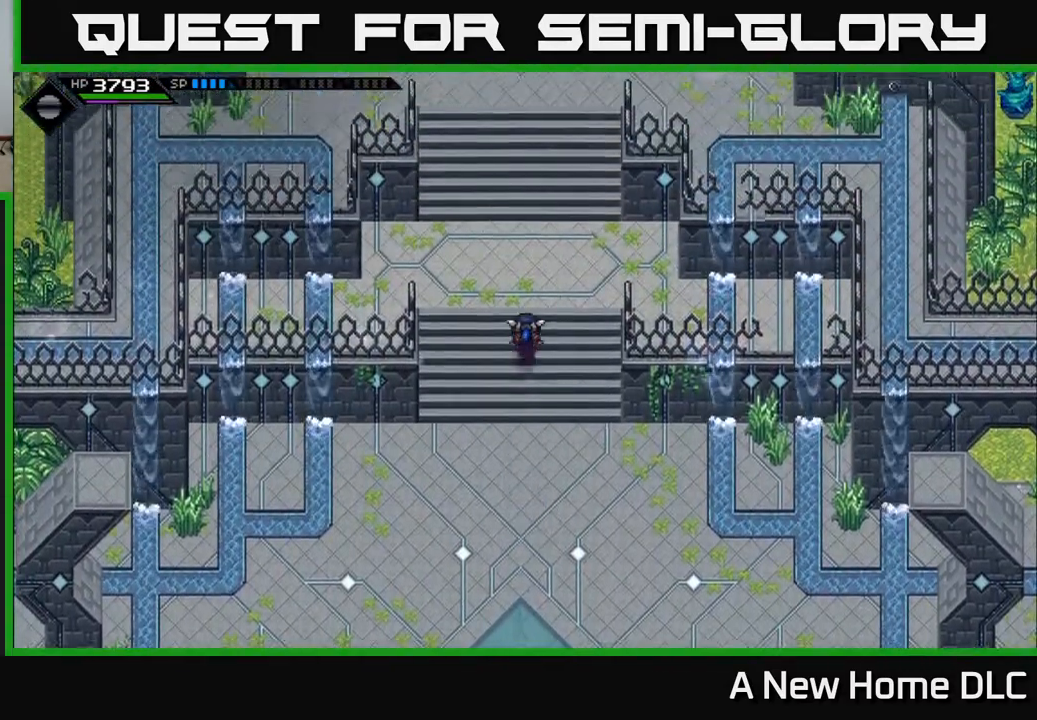
{"buttons": [], "left_stick": "up", "events": []}
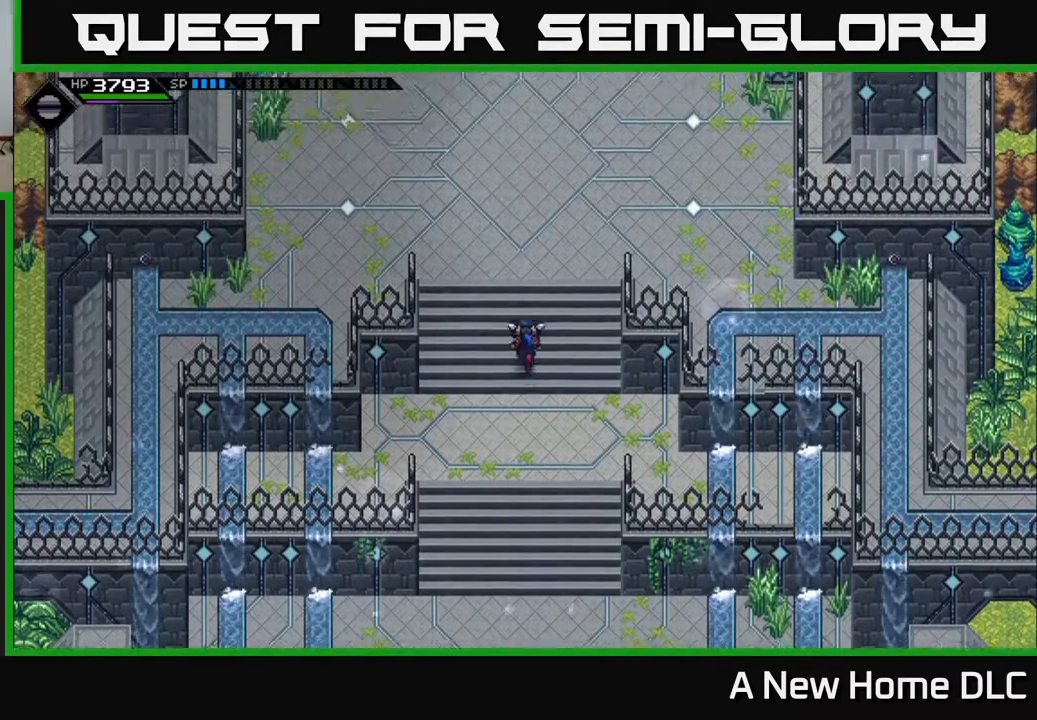
{"buttons": [], "left_stick": "up", "events": []}
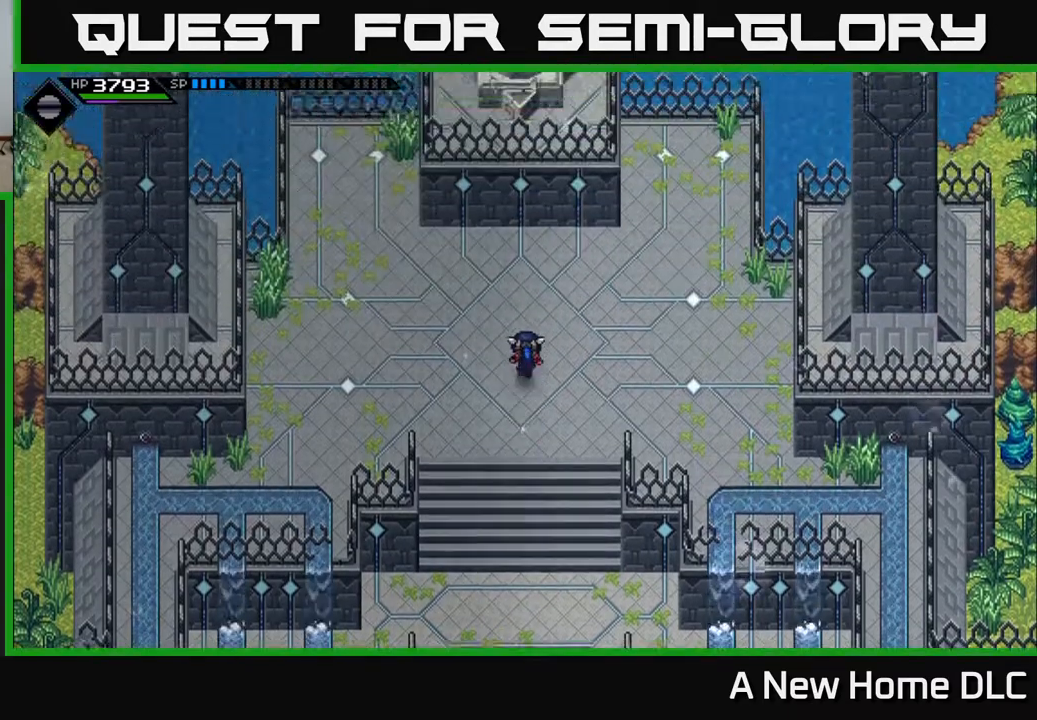
{"buttons": [], "left_stick": "up", "events": []}